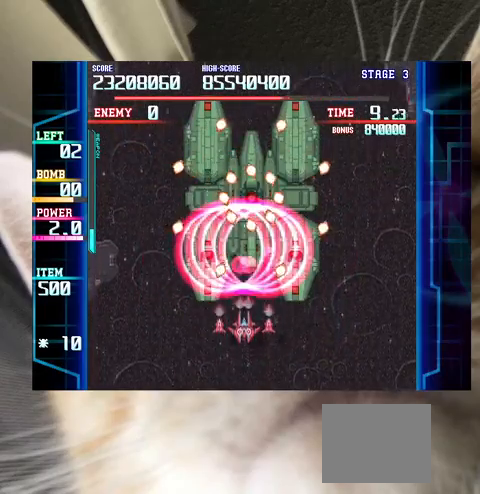
Gameplay with keyboard; each line is a JSON object with the keys held at the frame after it. "events" lists presses ("down") and releases ("up") of "a", "c", "ctrl", "d", "down", "f", "left", "right", "s", "shift", "up", "v", "x" and "z" between this image and that frame as [ms after this image, input, new state], when the widget could be followed in between. No other keys are recorded. Mouse input is not recorded.
{"keys": ["z"], "events": [[100, "down", "up"], [200, "down", "down"], [233, "down", "up"], [367, "right", "down"], [433, "right", "up"]]}
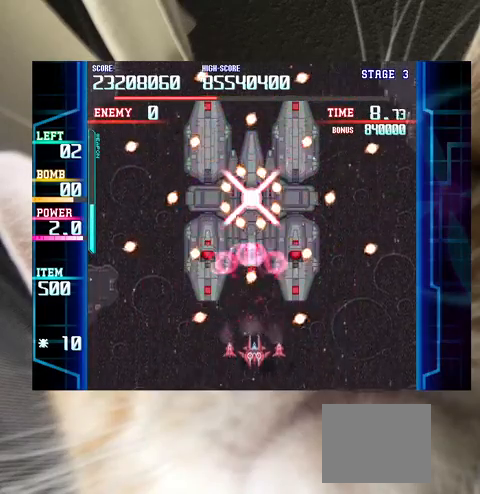
{"keys": ["z"], "events": [[67, "down", "down"], [100, "down", "up"], [267, "down", "down"], [300, "down", "up"], [400, "left", "down"], [500, "left", "up"]]}
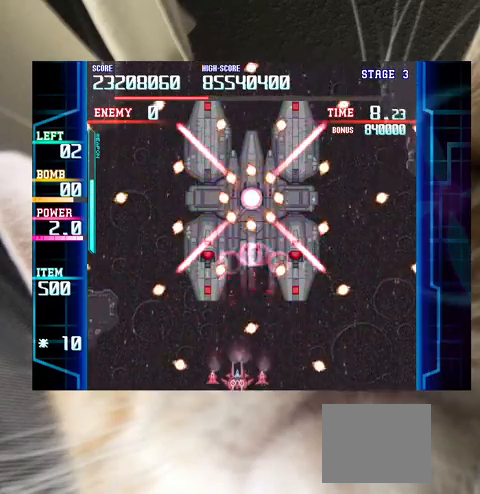
{"keys": [], "events": [[33, "z", "up"], [67, "left", "down"], [167, "left", "up"], [167, "up", "down"], [367, "up", "up"], [467, "right", "down"], [467, "up", "down"], [500, "right", "up"], [500, "up", "up"]]}
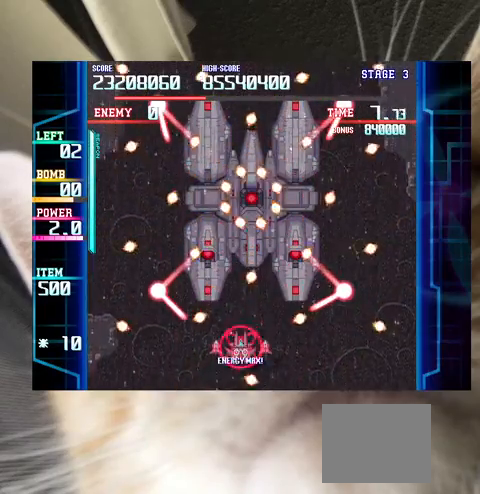
{"keys": ["up"], "events": [[233, "up", "down"]]}
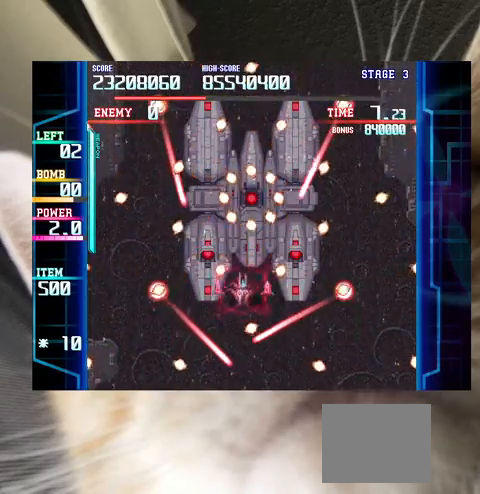
{"keys": ["z"], "events": [[33, "right", "down"], [67, "right", "up"], [67, "up", "up"], [100, "c", "down"], [167, "c", "up"], [300, "down", "down"], [333, "down", "up"], [333, "z", "down"], [433, "down", "down"], [433, "left", "down"], [500, "down", "up"], [500, "left", "up"]]}
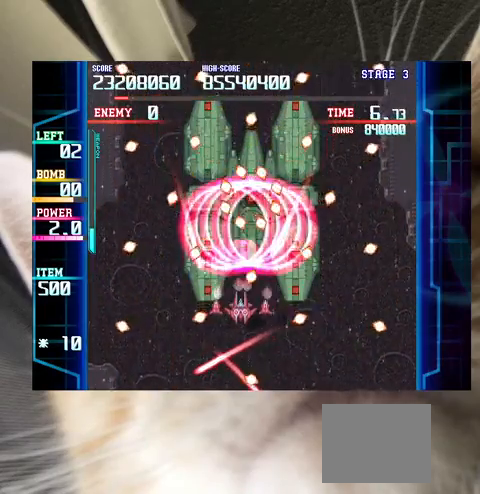
{"keys": [], "events": [[133, "down", "down"], [133, "right", "down"], [300, "down", "up"], [367, "right", "up"], [500, "z", "up"]]}
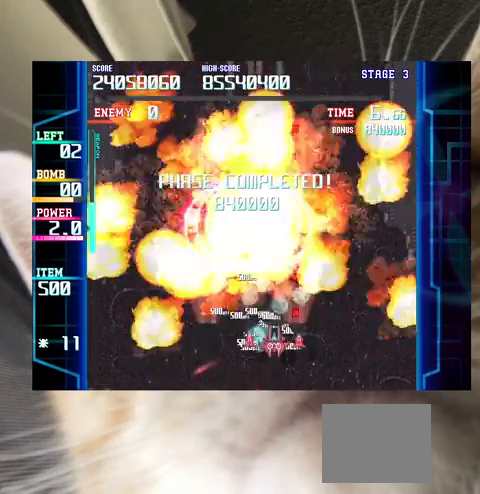
{"keys": [], "events": [[33, "up", "down"], [100, "left", "down"], [267, "left", "up"], [467, "up", "up"]]}
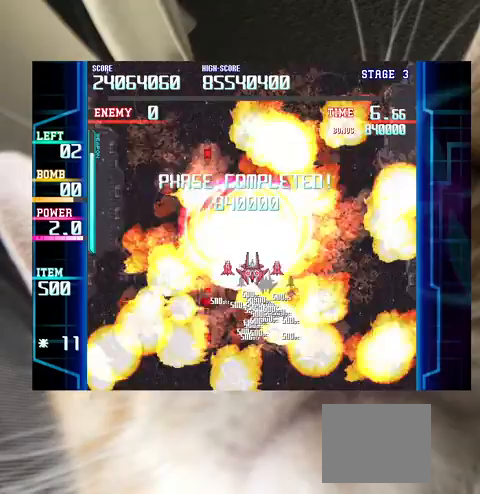
{"keys": ["down"], "events": [[67, "down", "down"], [100, "right", "down"], [167, "down", "up"], [233, "down", "down"], [333, "down", "up"], [333, "right", "up"], [500, "down", "down"]]}
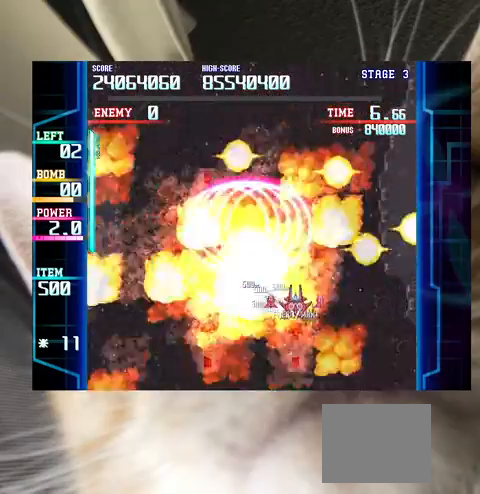
{"keys": [], "events": [[33, "down", "up"], [267, "down", "down"], [367, "down", "up"]]}
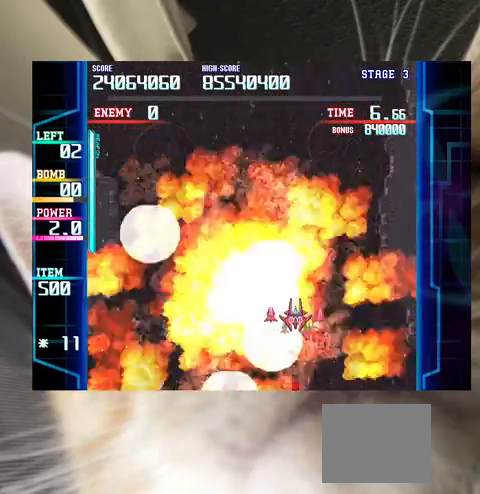
{"keys": [], "events": [[200, "up", "down"], [267, "up", "up"], [433, "up", "down"], [467, "up", "up"]]}
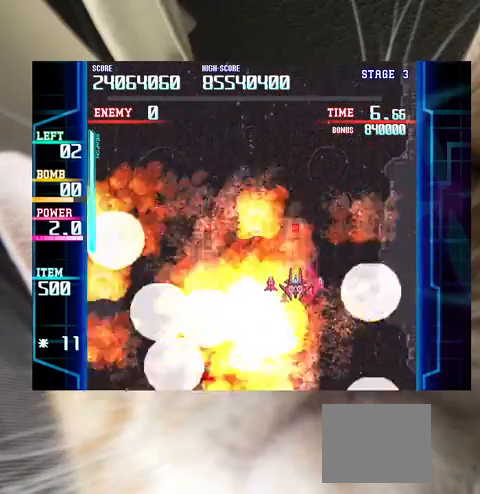
{"keys": [], "events": []}
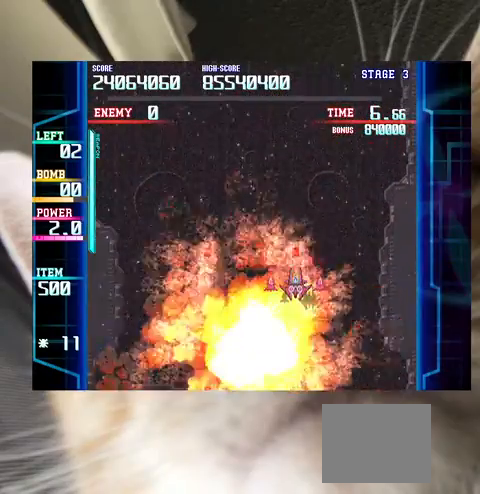
{"keys": [], "events": []}
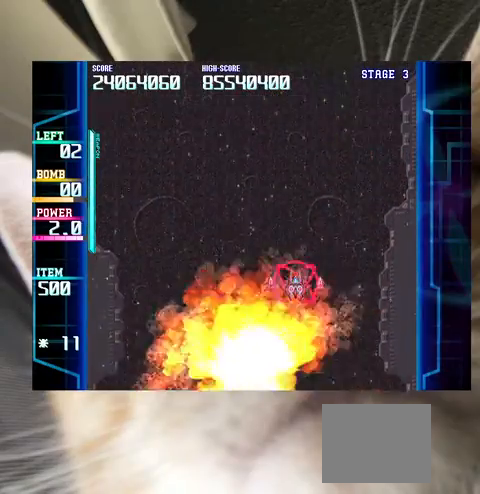
{"keys": [], "events": []}
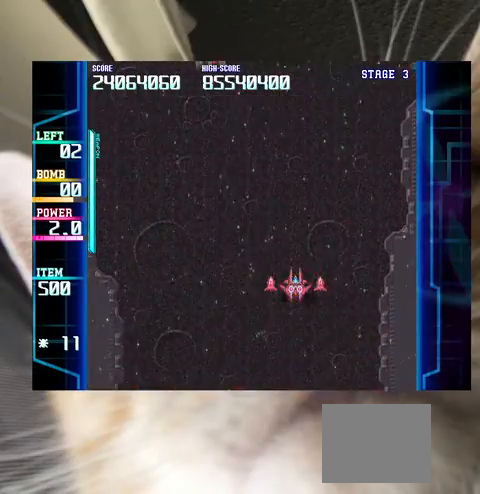
{"keys": [], "events": []}
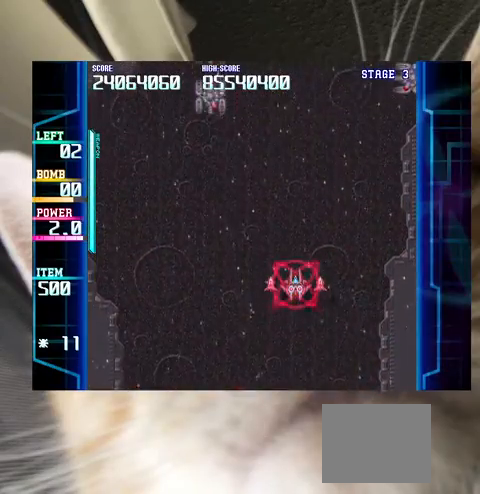
{"keys": [], "events": [[33, "down", "down"], [67, "down", "up"], [367, "down", "down"], [400, "down", "up"]]}
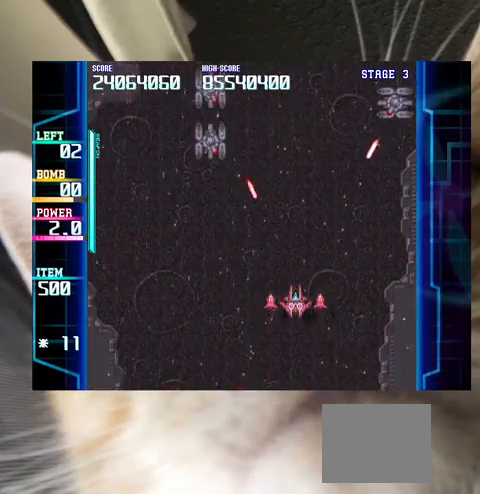
{"keys": [], "events": [[33, "down", "down"], [167, "right", "down"], [233, "right", "up"], [367, "c", "down"], [400, "c", "up"], [400, "left", "down"], [467, "down", "up"], [500, "left", "up"]]}
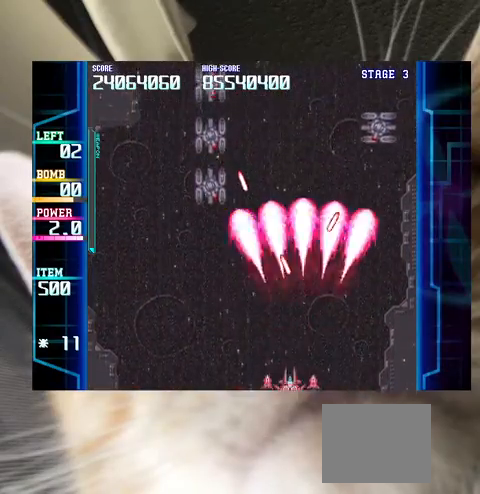
{"keys": ["left", "up"], "events": [[100, "left", "down"], [200, "up", "down"], [333, "up", "up"], [433, "up", "down"]]}
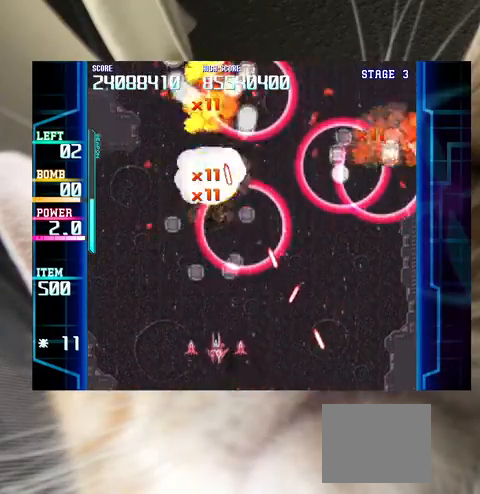
{"keys": ["up"], "events": [[33, "left", "up"], [267, "left", "down"], [367, "left", "up"]]}
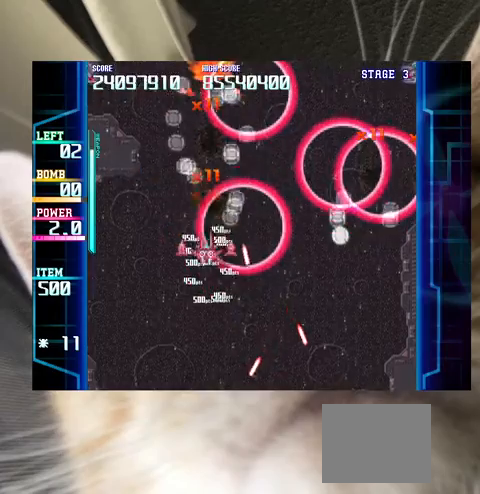
{"keys": ["right"], "events": [[100, "right", "down"], [233, "up", "up"], [333, "down", "down"], [500, "down", "up"]]}
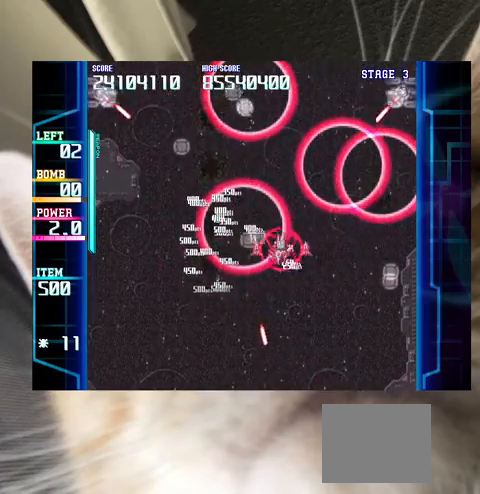
{"keys": ["down", "left"], "events": [[100, "right", "up"], [133, "left", "down"], [200, "up", "down"], [233, "up", "up"], [367, "down", "down"]]}
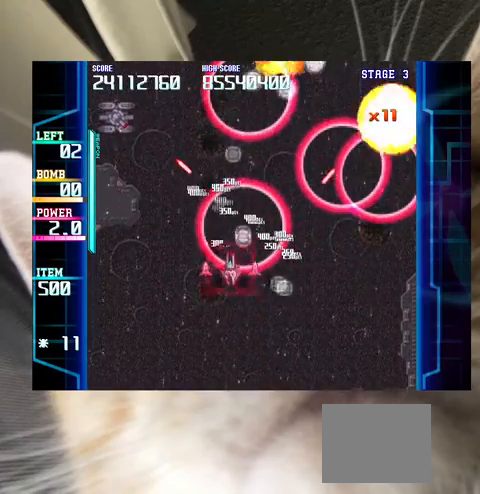
{"keys": ["down"], "events": [[100, "left", "up"], [167, "left", "down"], [500, "left", "up"]]}
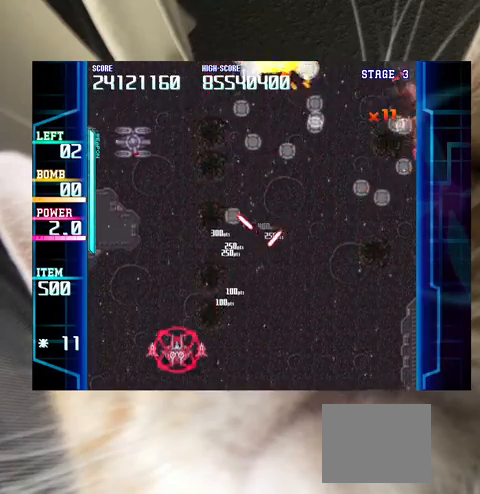
{"keys": ["right"], "events": [[67, "c", "down"], [133, "c", "up"], [133, "right", "down"], [233, "down", "up"]]}
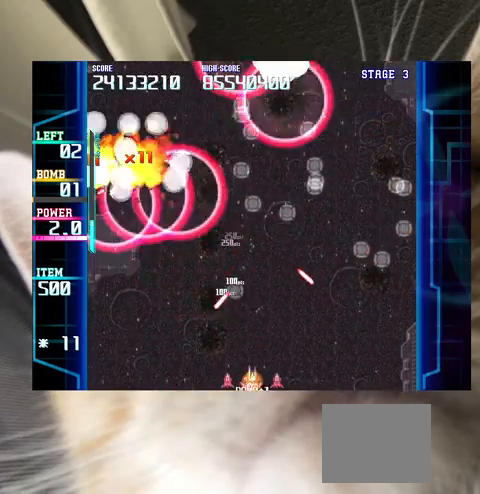
{"keys": ["right", "up"], "events": [[33, "right", "up"], [133, "up", "down"], [367, "right", "down"]]}
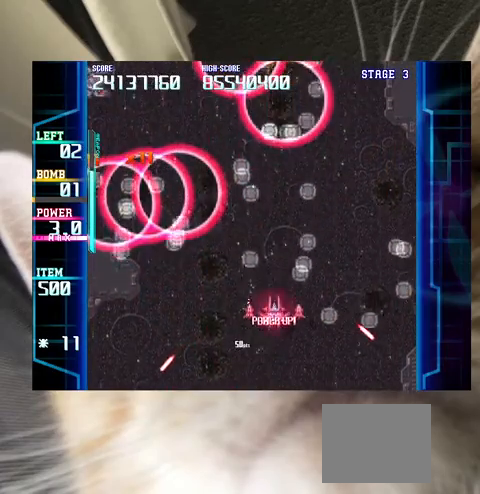
{"keys": ["left"], "events": [[33, "right", "up"], [67, "left", "down"], [67, "up", "up"], [167, "down", "down"], [267, "down", "up"]]}
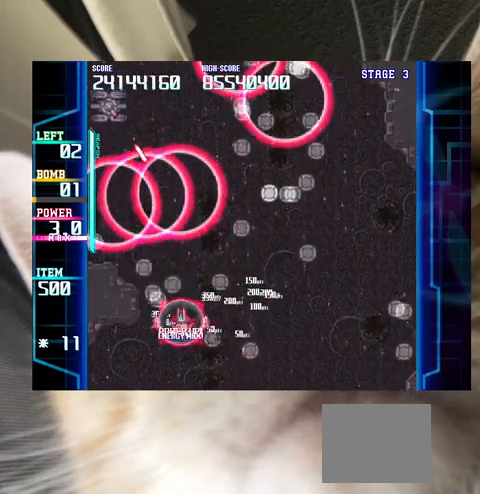
{"keys": ["right"], "events": [[133, "up", "down"], [233, "up", "up"], [300, "left", "up"], [400, "down", "down"], [400, "right", "down"], [467, "down", "up"], [467, "right", "up"], [500, "right", "down"]]}
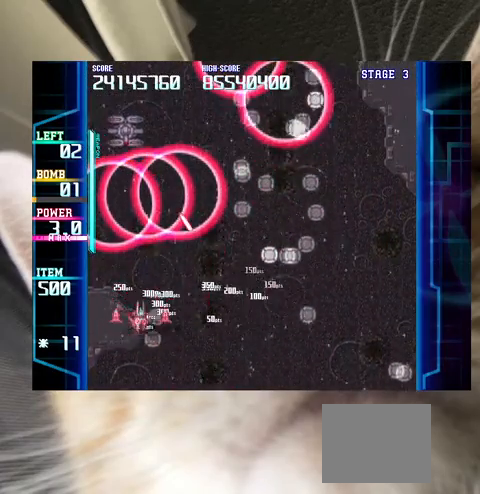
{"keys": ["right", "up"], "events": [[33, "down", "down"], [133, "down", "up"], [133, "right", "up"], [233, "right", "down"], [333, "right", "up"], [333, "up", "down"], [467, "right", "down"]]}
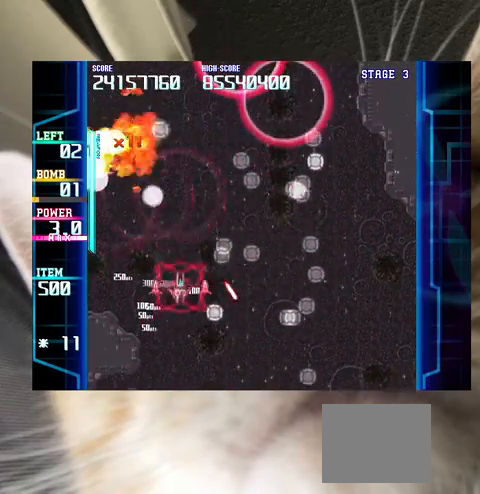
{"keys": ["down", "left"], "events": [[67, "right", "up"], [100, "right", "down"], [400, "right", "up"], [400, "up", "up"], [433, "down", "down"], [433, "left", "down"]]}
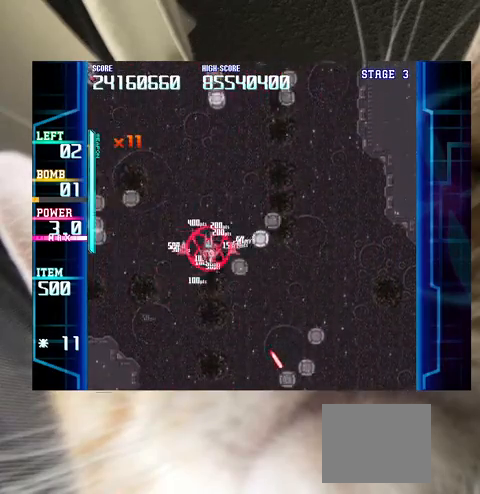
{"keys": [], "events": [[33, "down", "up"], [133, "down", "down"], [233, "down", "up"], [300, "down", "down"], [400, "left", "up"], [500, "down", "up"]]}
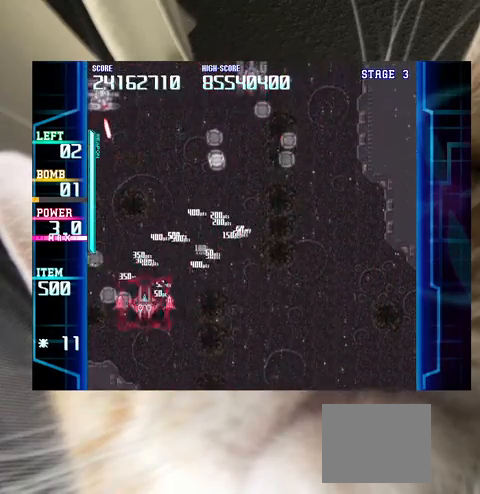
{"keys": ["down", "right"], "events": [[33, "right", "down"], [200, "right", "up"], [267, "down", "down"], [367, "down", "up"], [433, "down", "down"], [467, "right", "down"]]}